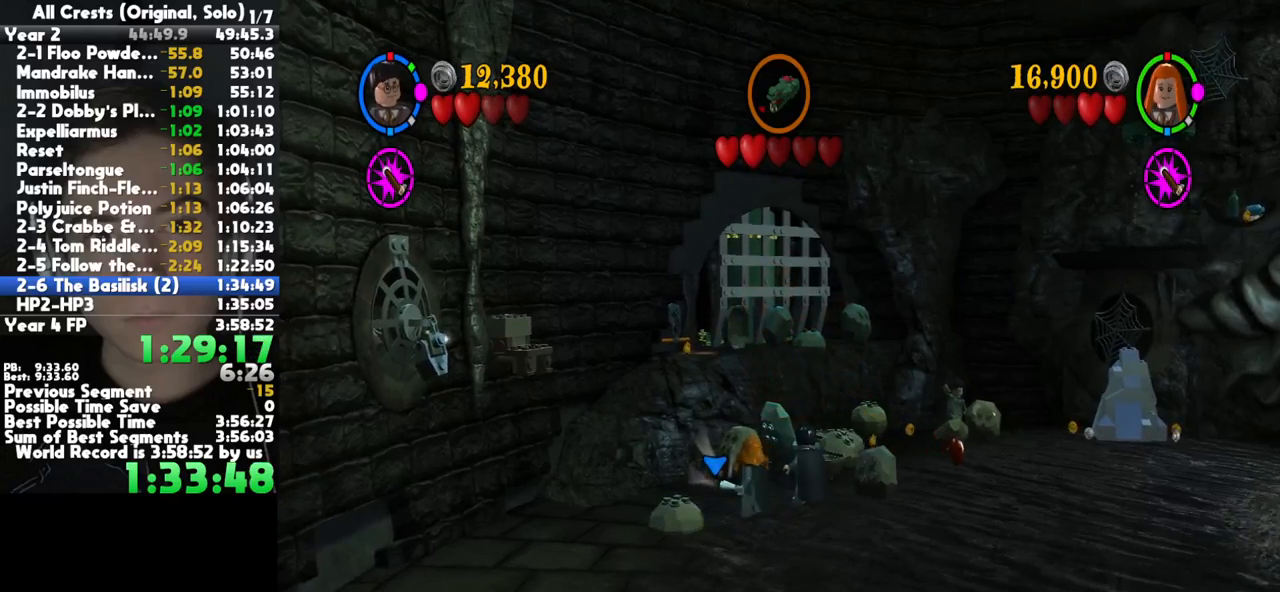
Gameplay with a controller (Xbox layout); each line is a JSON object with the inputs held at the frame after it. "button_events" lists button changes between this image and that frame as [ms after this image, input, new state], when the widget could be followed in between (sticks are given only as held states). This document gives stick clicks only as held states, not as events. Not read: other_buttons.
{"buttons": [], "left_stick": "center", "right_stick": "center", "button_events": []}
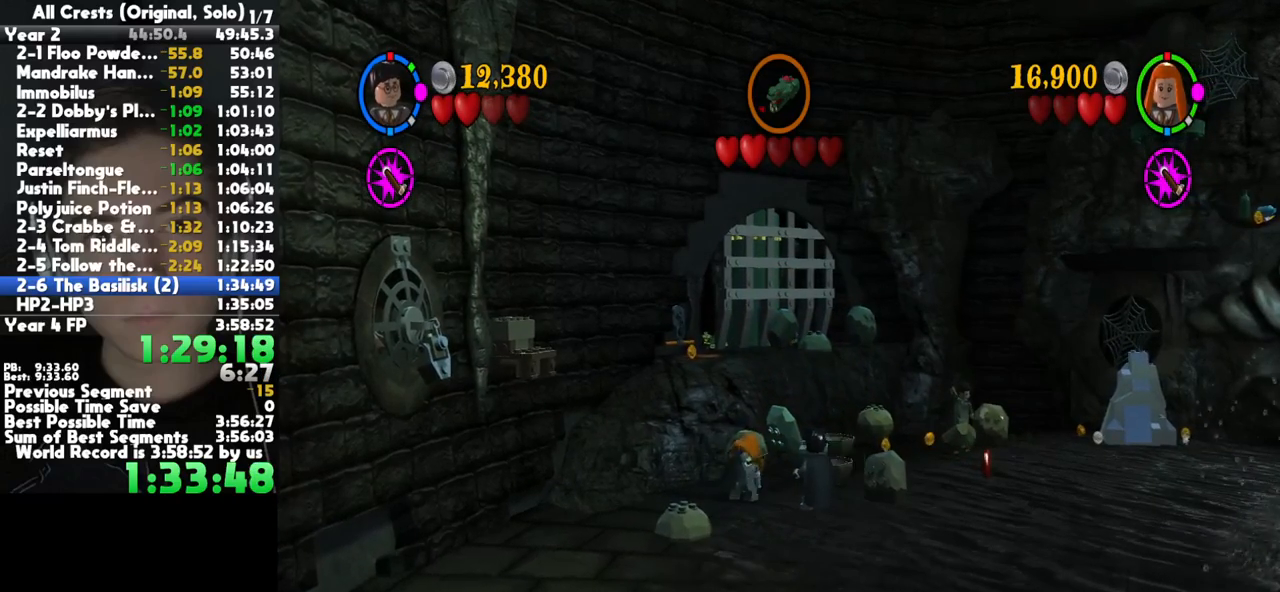
{"buttons": [], "left_stick": "center", "right_stick": "center", "button_events": []}
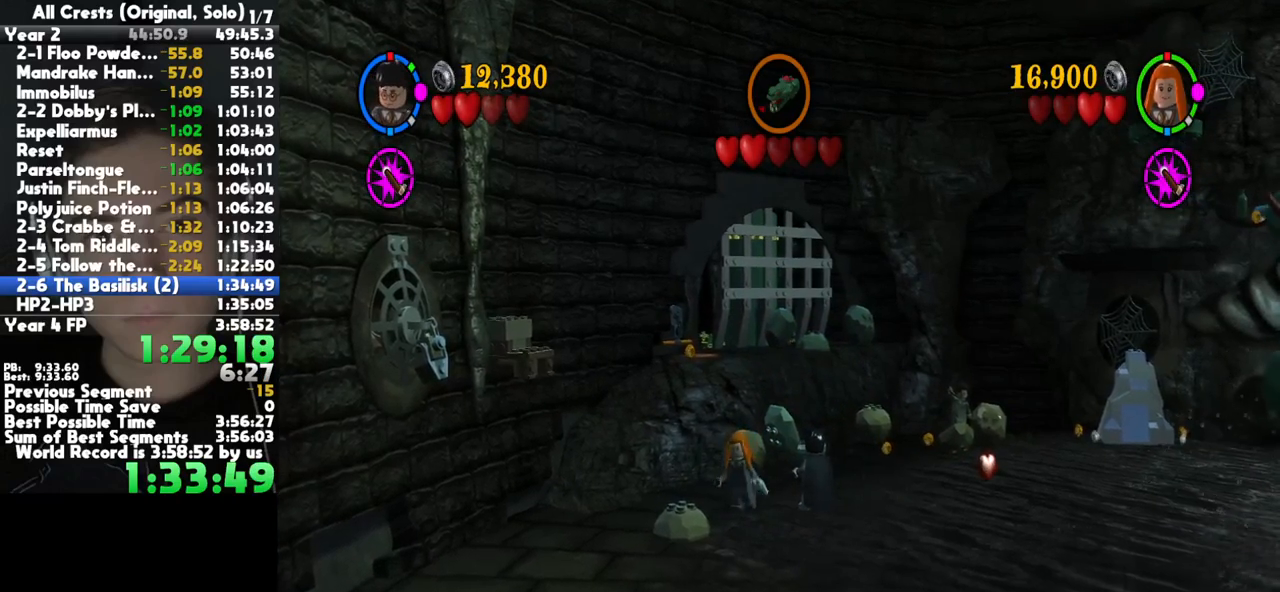
{"buttons": [], "left_stick": "center", "right_stick": "center", "button_events": []}
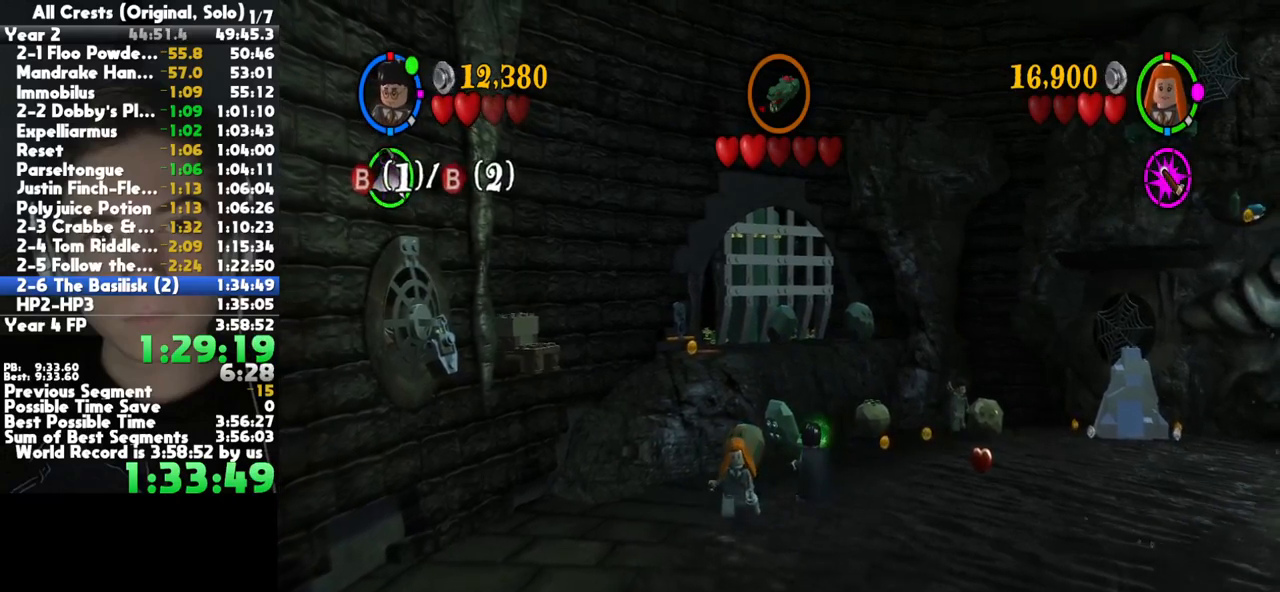
{"buttons": [], "left_stick": "down-left", "right_stick": "center", "button_events": []}
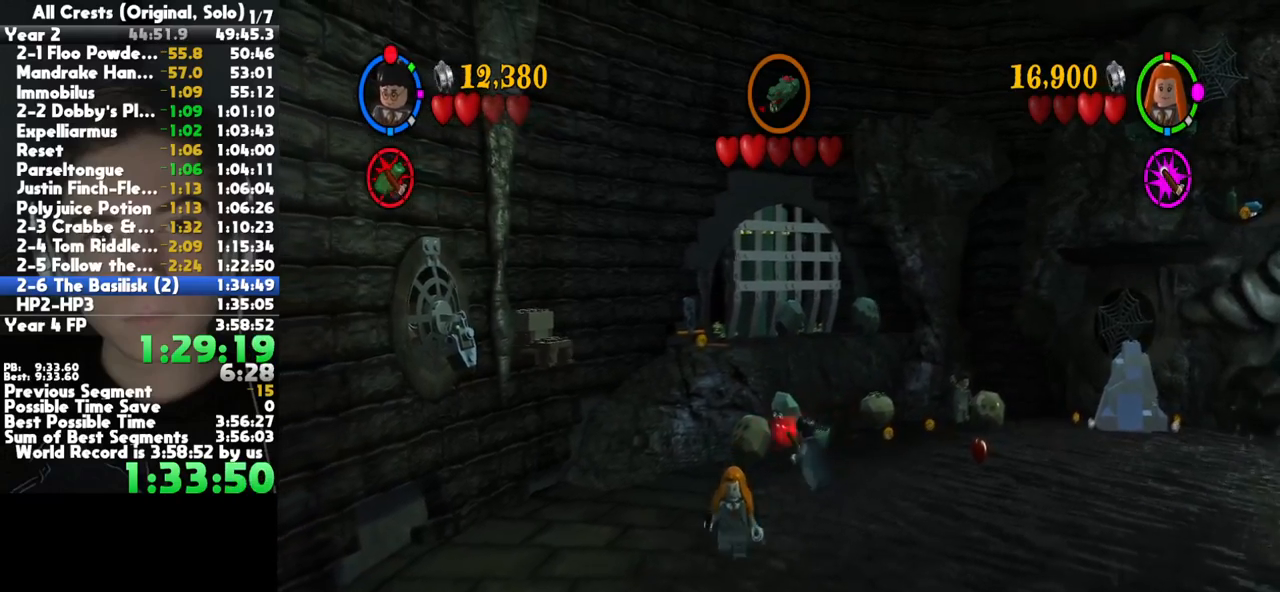
{"buttons": [], "left_stick": "down", "right_stick": "center", "button_events": []}
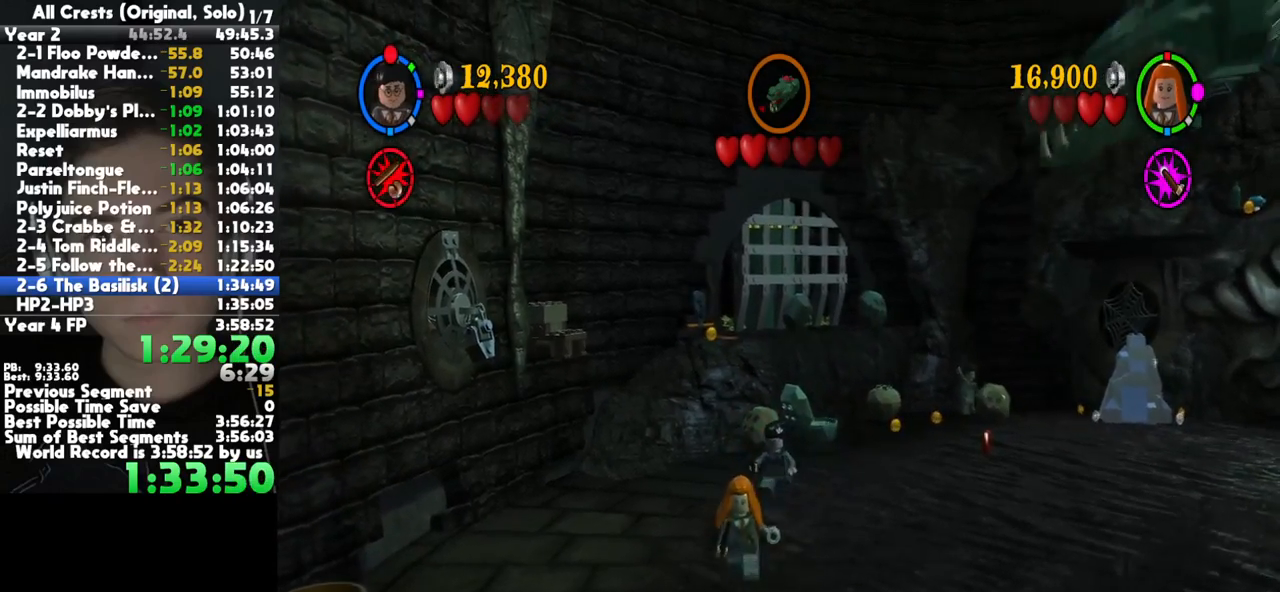
{"buttons": [], "left_stick": "down", "right_stick": "center", "button_events": []}
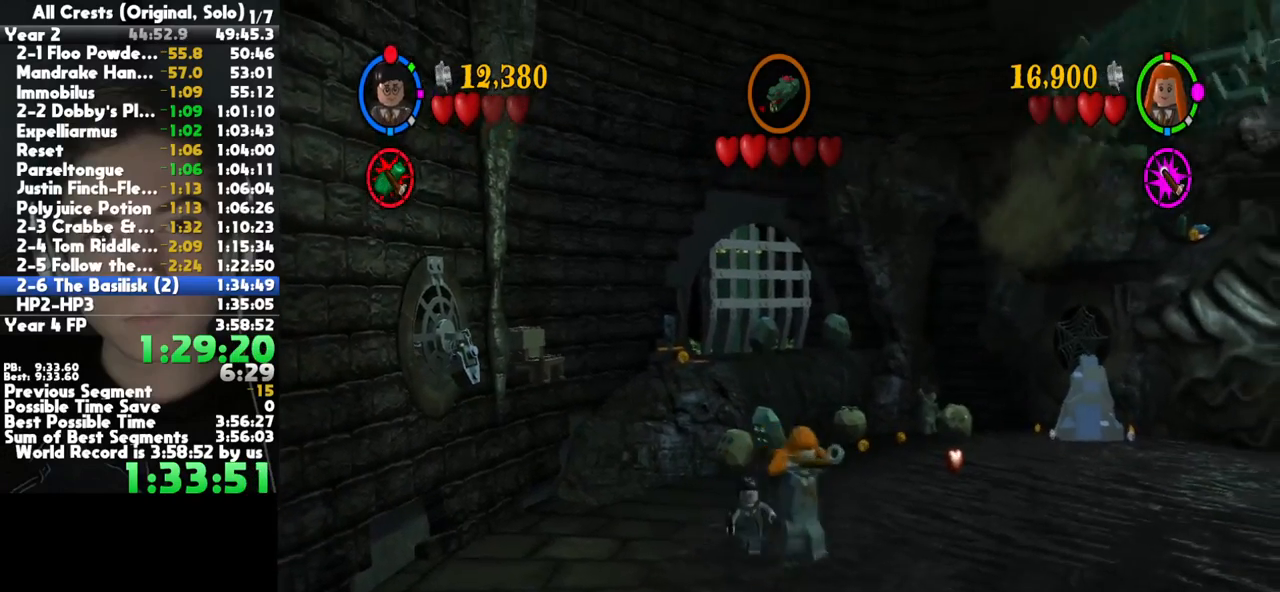
{"buttons": [], "left_stick": "down-right", "right_stick": "center", "button_events": [[100, "A", "down"], [267, "A", "up"]]}
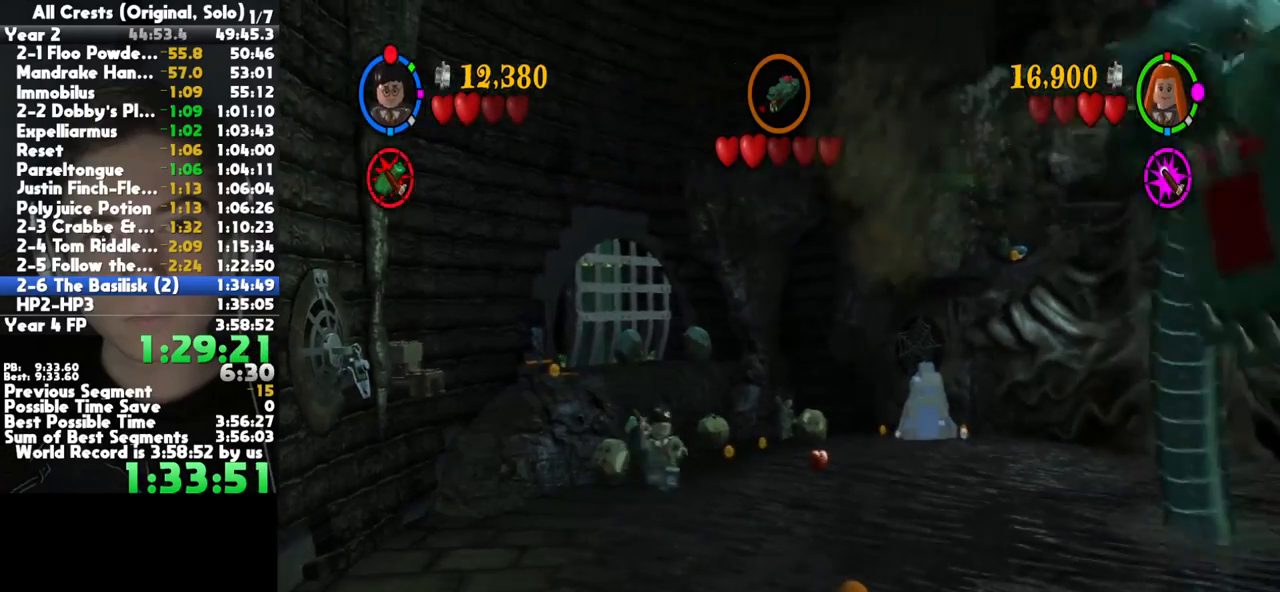
{"buttons": ["A"], "left_stick": "down-right", "right_stick": "center", "button_events": [[383, "A", "down"]]}
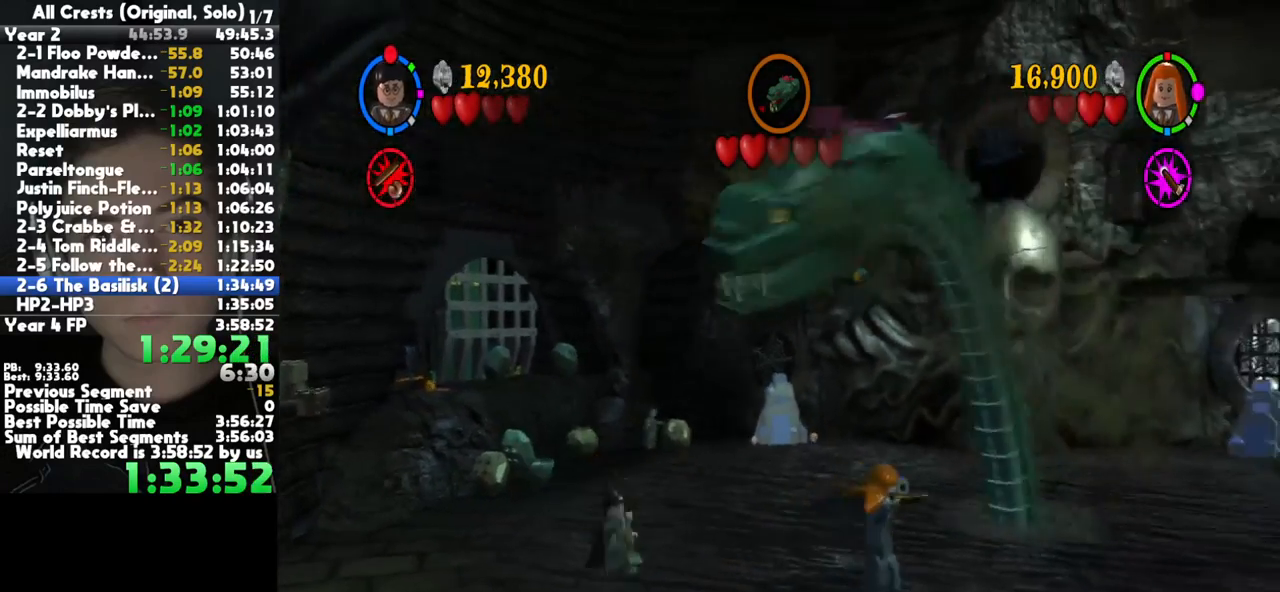
{"buttons": [], "left_stick": "down-right", "right_stick": "center", "button_events": [[50, "A", "up"]]}
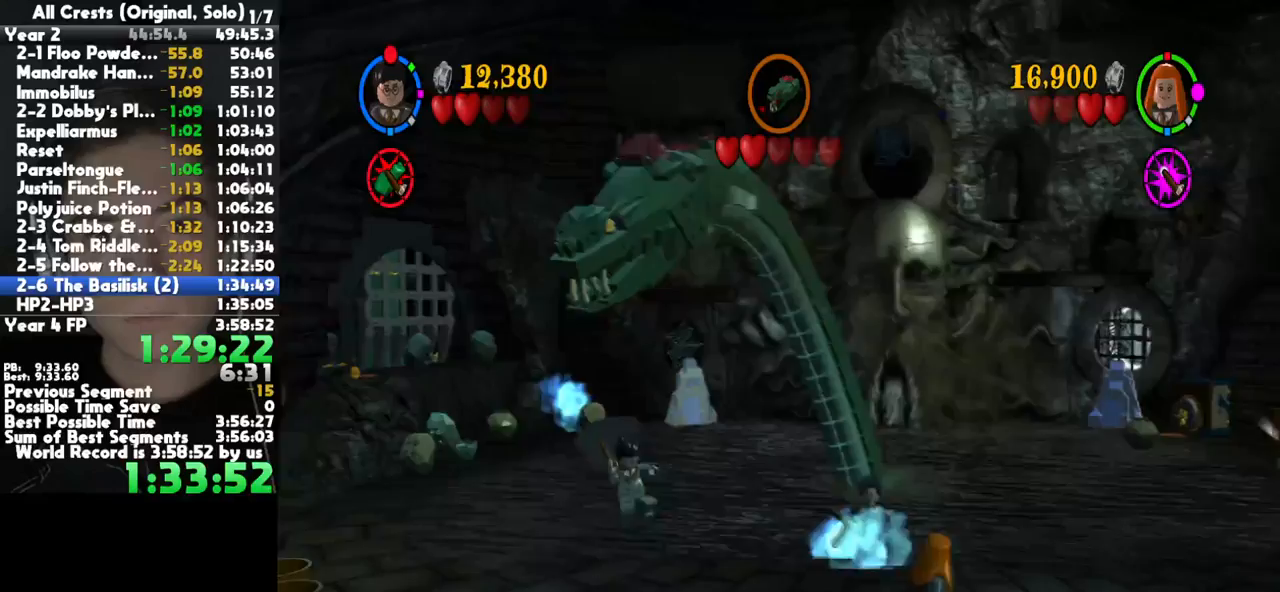
{"buttons": [], "left_stick": "down-right", "right_stick": "center", "button_events": []}
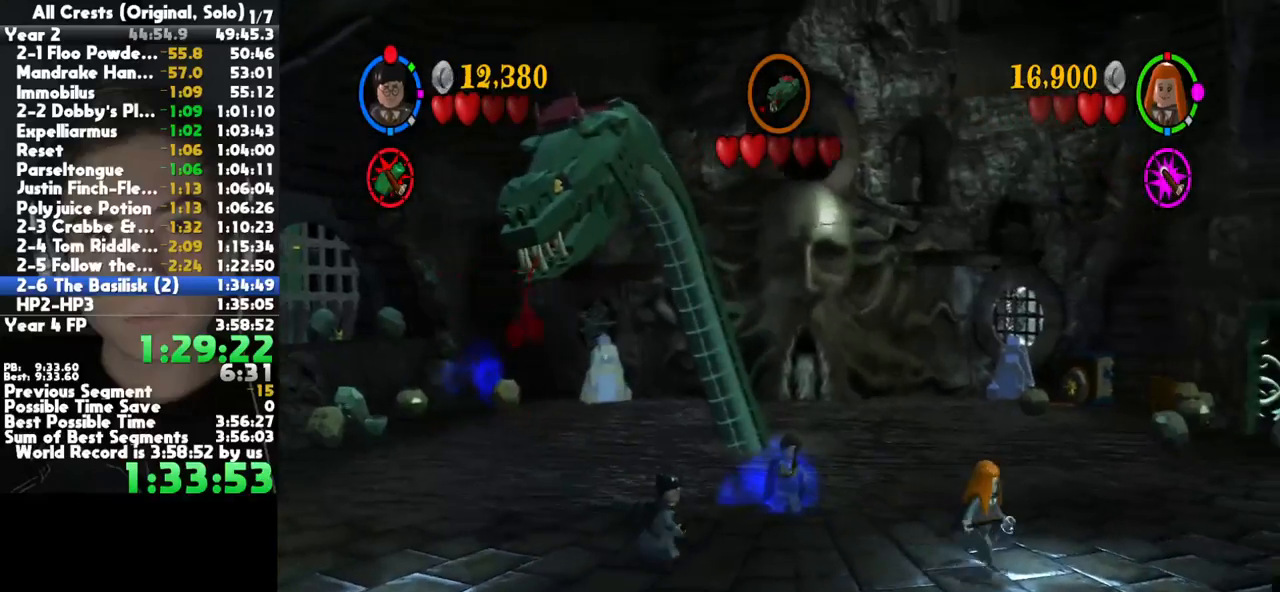
{"buttons": [], "left_stick": "down-right", "right_stick": "center", "button_events": []}
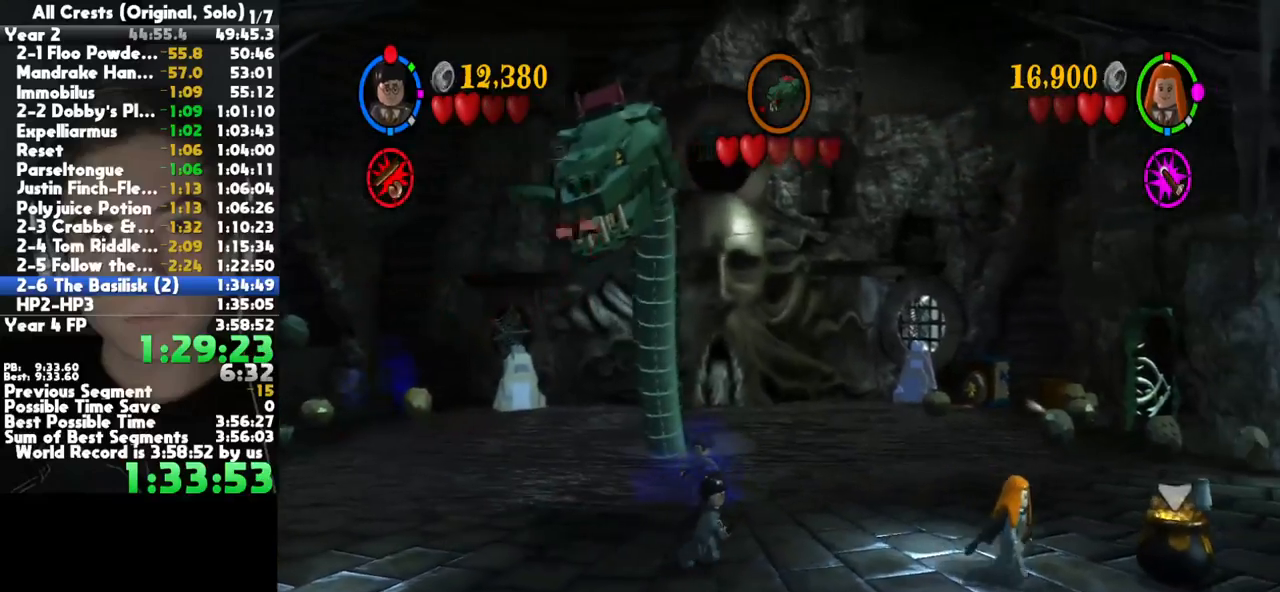
{"buttons": [], "left_stick": "down-right", "right_stick": "center", "button_events": []}
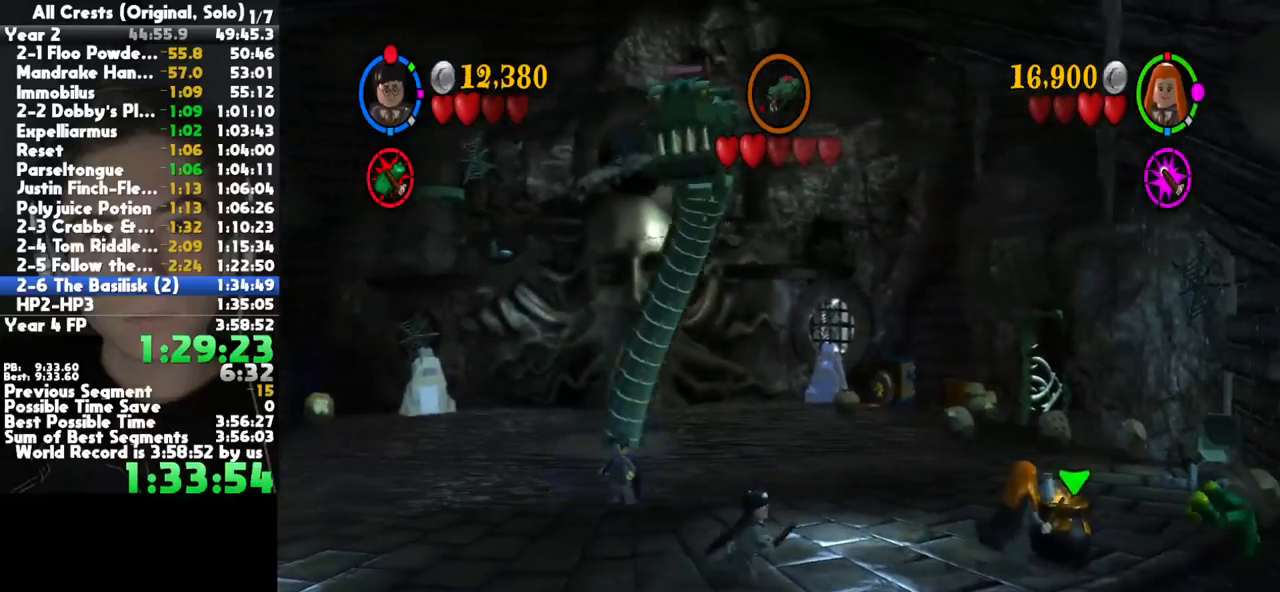
{"buttons": [], "left_stick": "center", "right_stick": "center", "button_events": []}
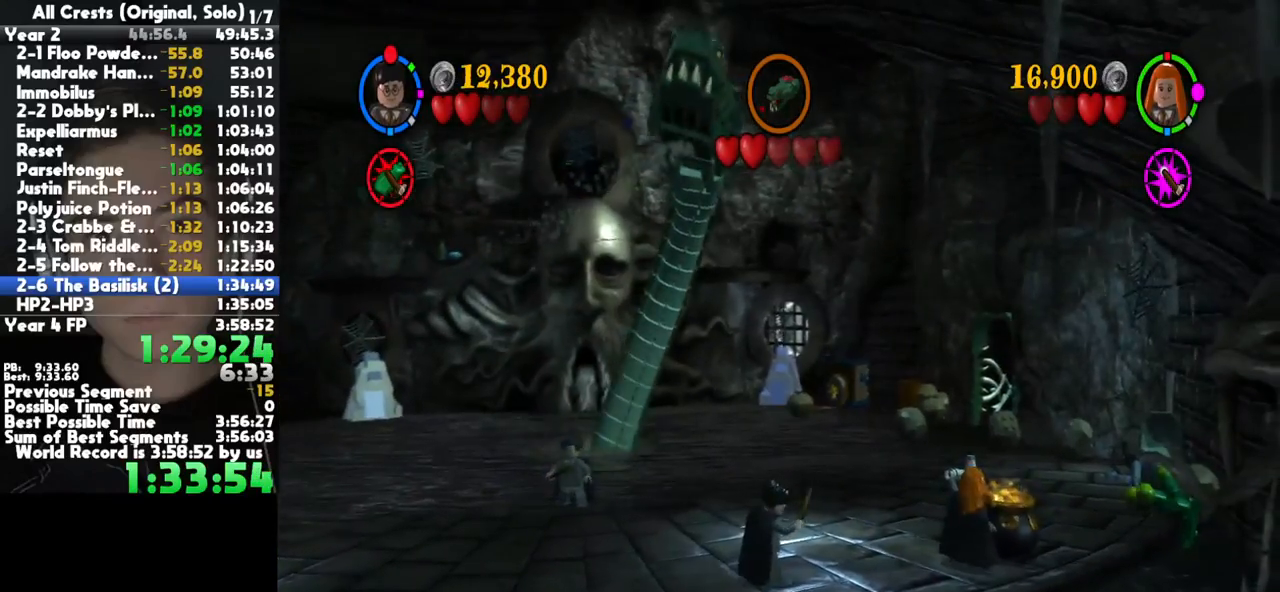
{"buttons": [], "left_stick": "center", "right_stick": "center", "button_events": []}
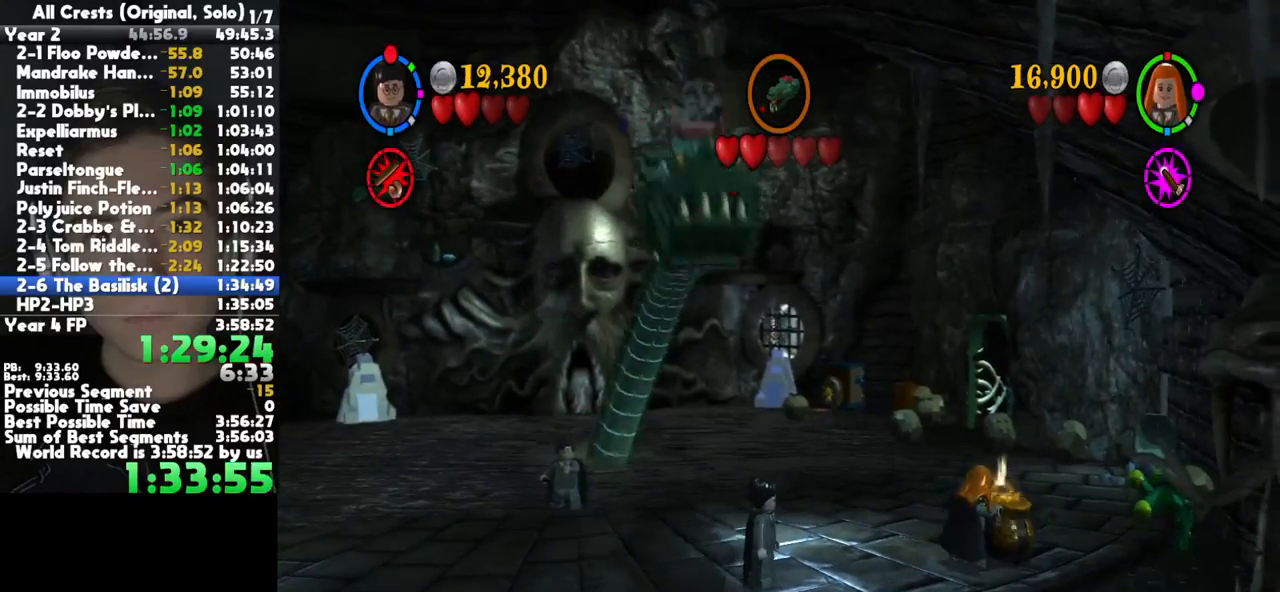
{"buttons": [], "left_stick": "center", "right_stick": "center", "button_events": []}
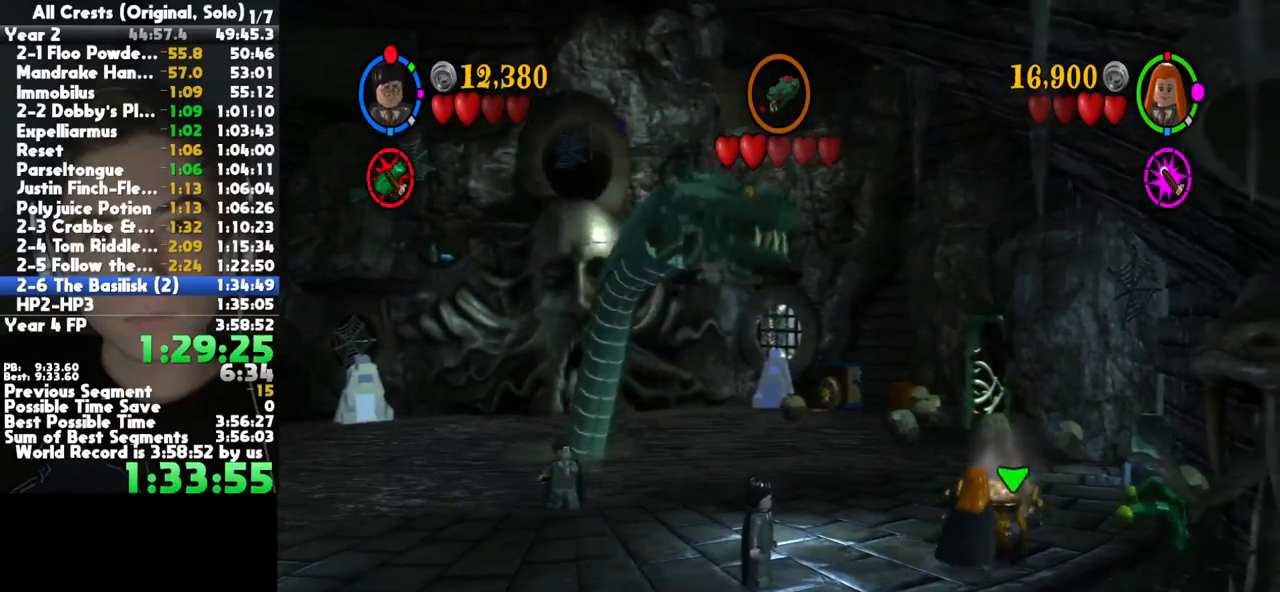
{"buttons": [], "left_stick": "right", "right_stick": "center", "button_events": []}
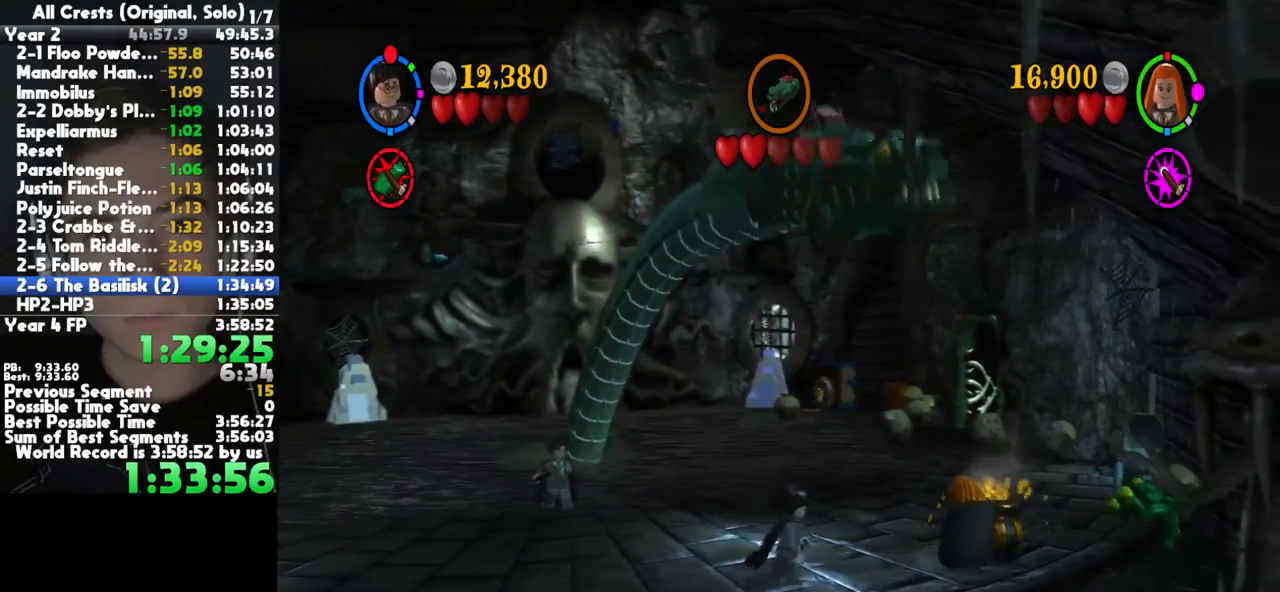
{"buttons": [], "left_stick": "center", "right_stick": "center", "button_events": []}
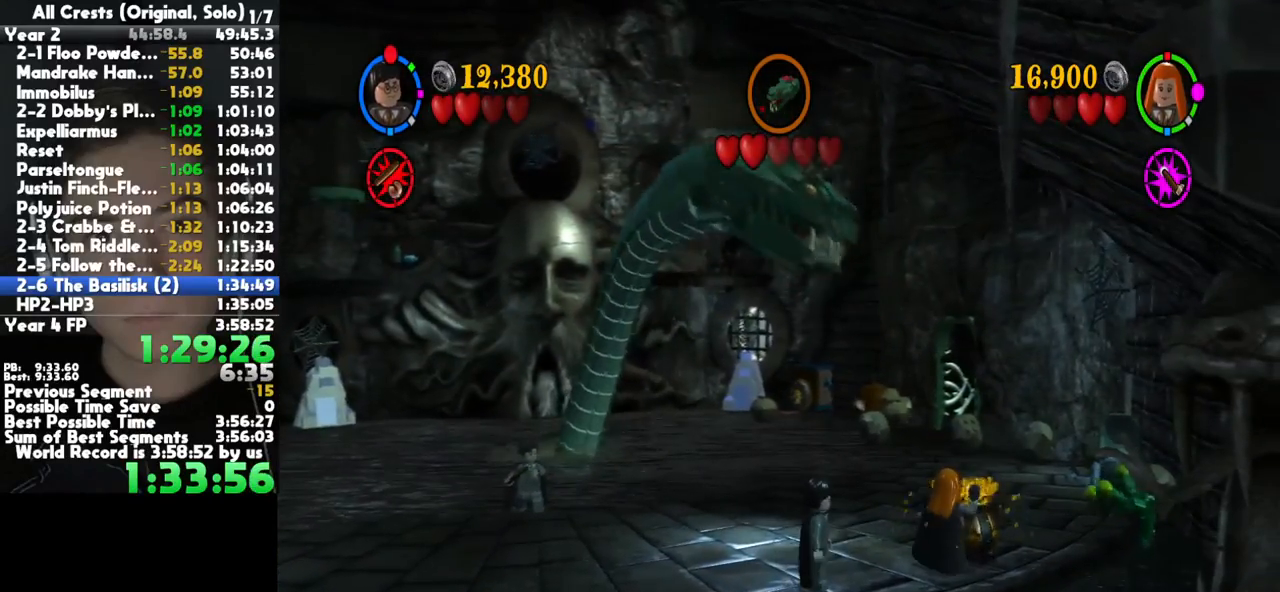
{"buttons": ["X"], "left_stick": "right", "right_stick": "center", "button_events": [[183, "X", "down"]]}
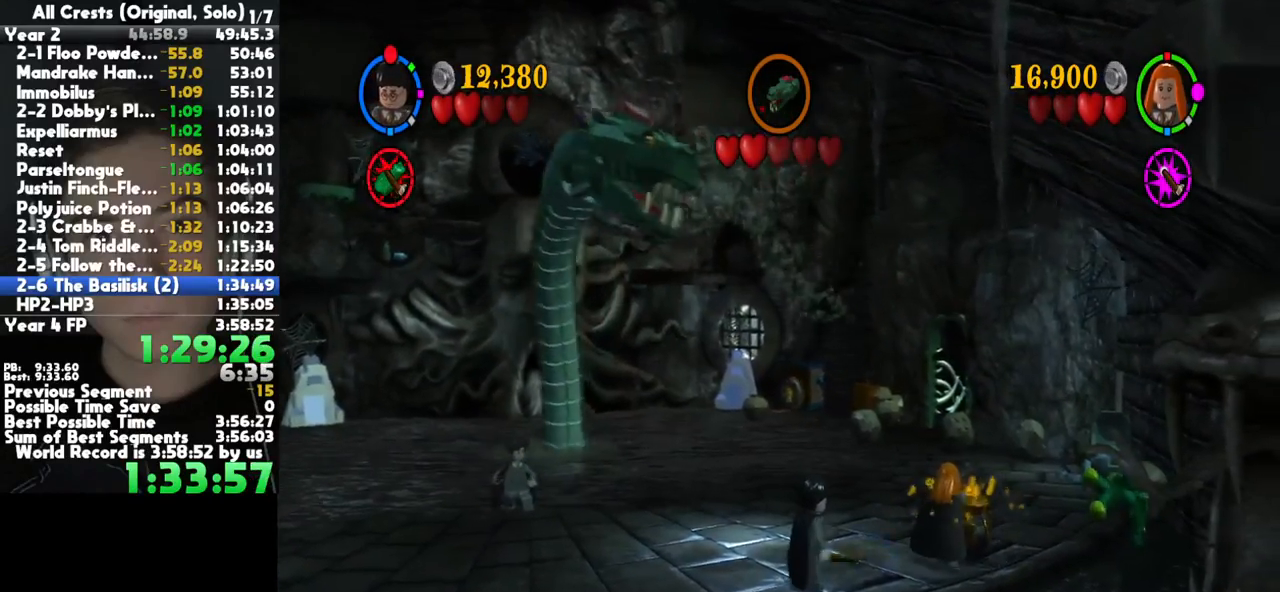
{"buttons": ["X"], "left_stick": "up", "right_stick": "center", "button_events": []}
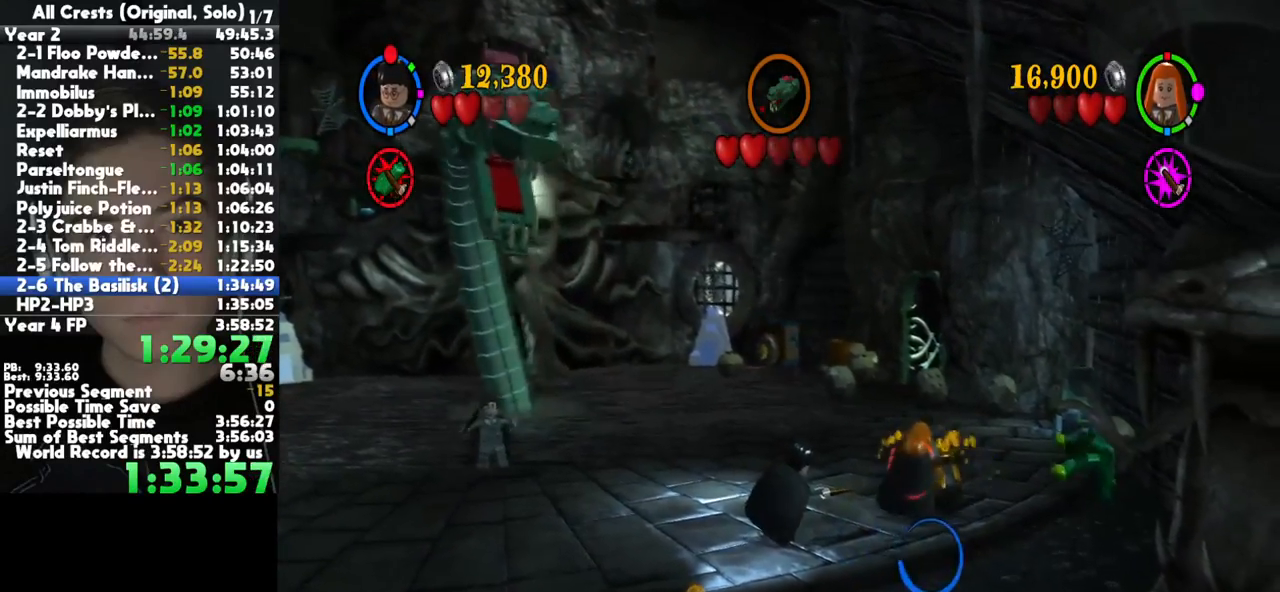
{"buttons": ["X"], "left_stick": "center", "right_stick": "center", "button_events": []}
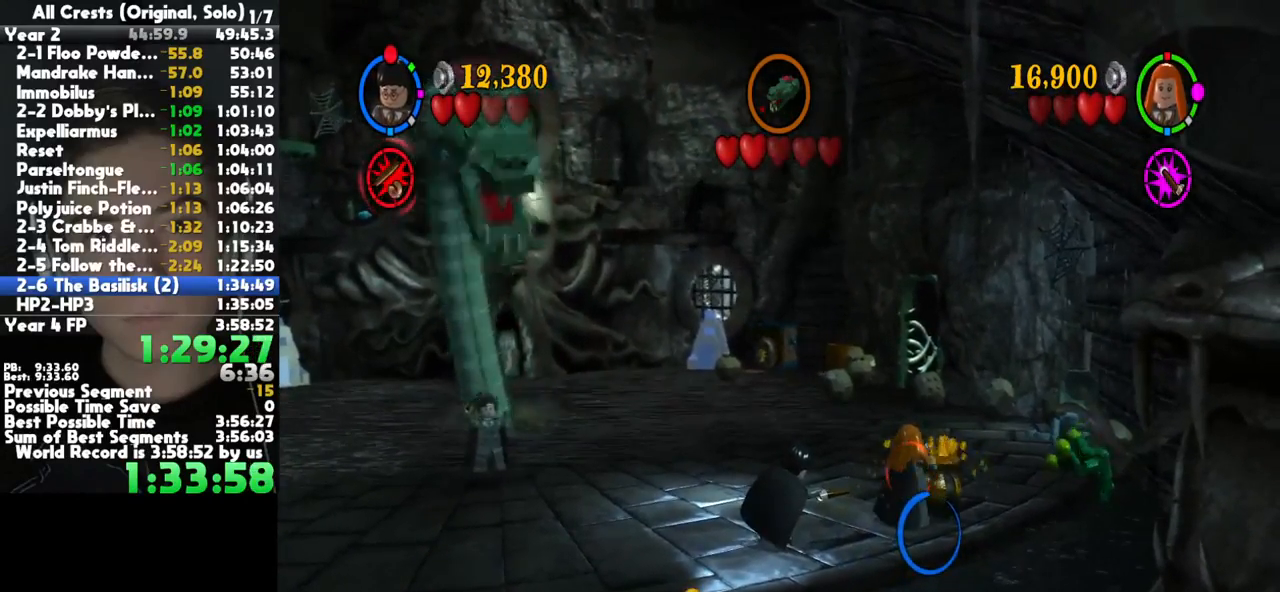
{"buttons": ["X"], "left_stick": "center", "right_stick": "center", "button_events": []}
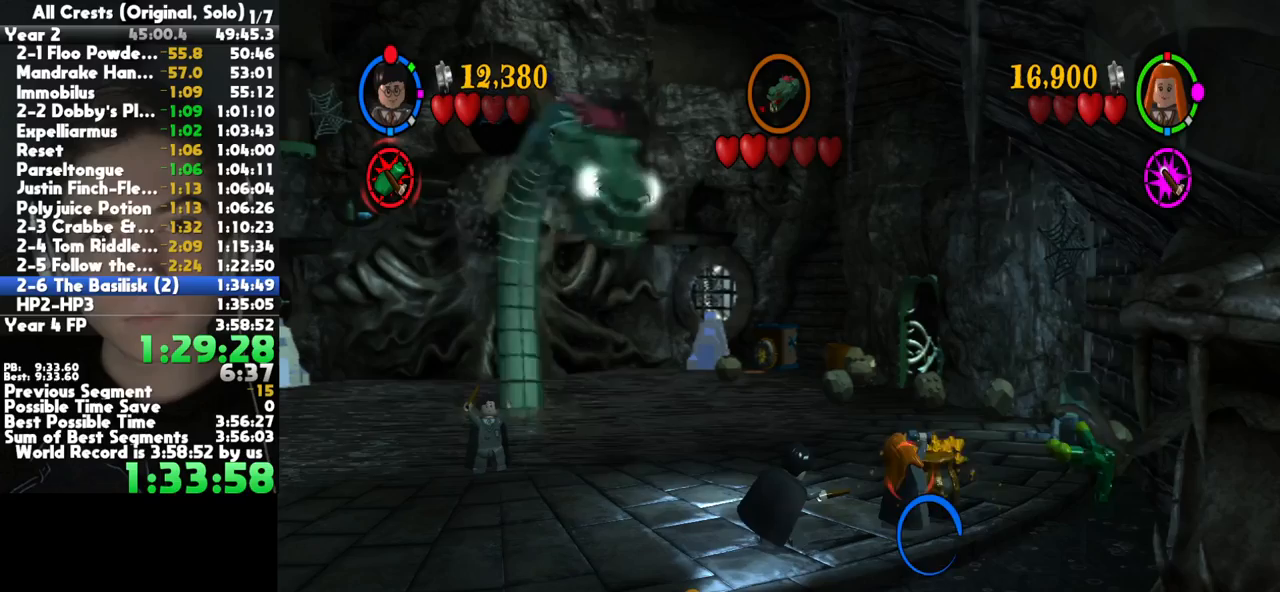
{"buttons": ["X"], "left_stick": "center", "right_stick": "center", "button_events": []}
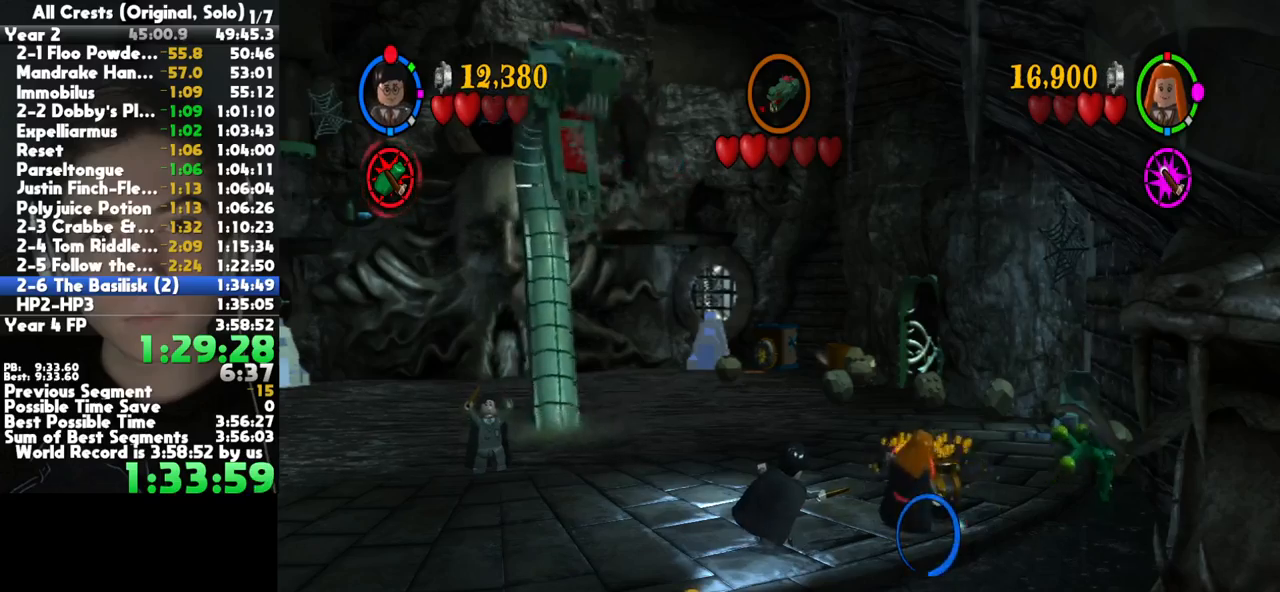
{"buttons": [], "left_stick": "center", "right_stick": "center", "button_events": [[450, "X", "up"]]}
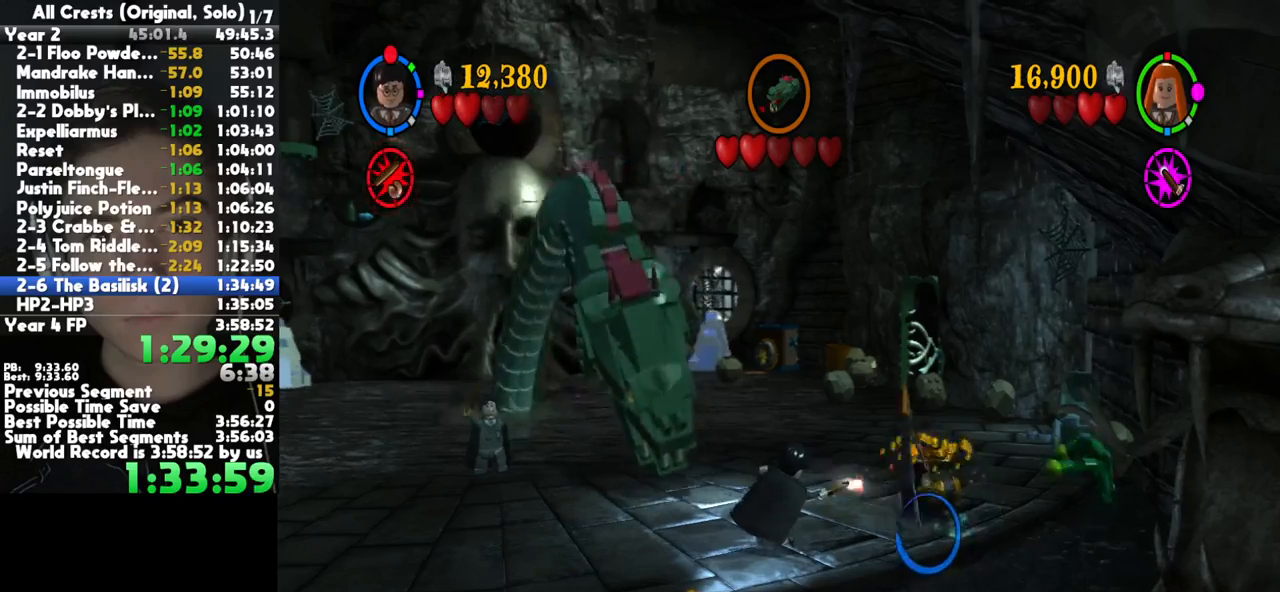
{"buttons": [], "left_stick": "left", "right_stick": "center", "button_events": []}
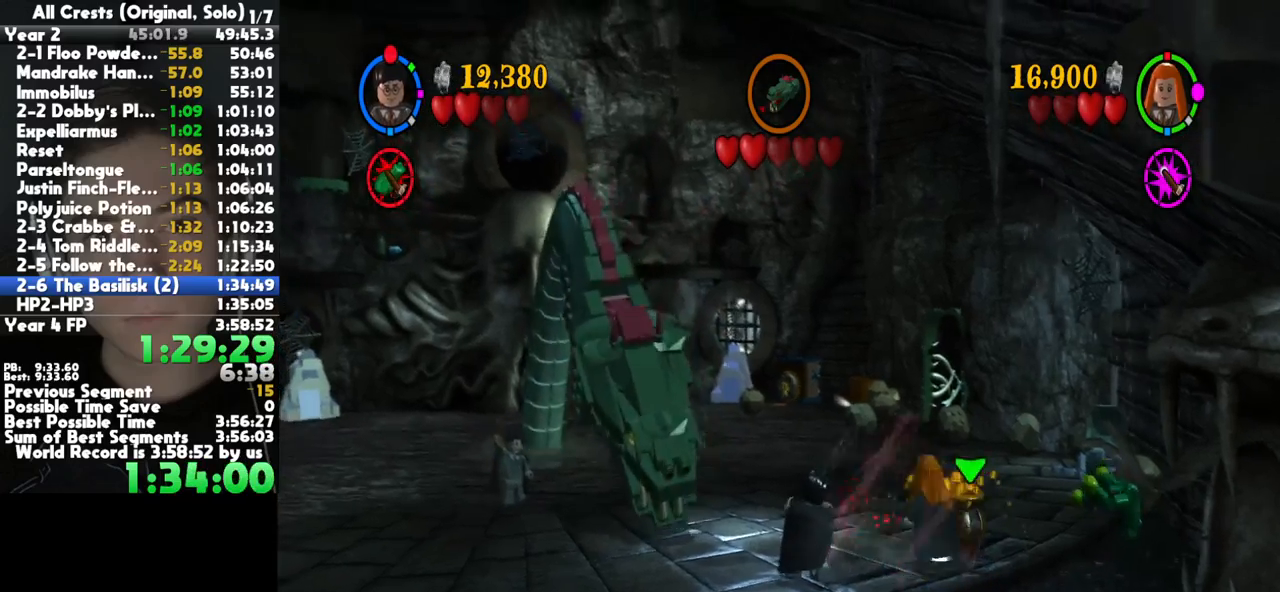
{"buttons": [], "left_stick": "left", "right_stick": "center", "button_events": [[167, "A", "down"], [317, "A", "up"]]}
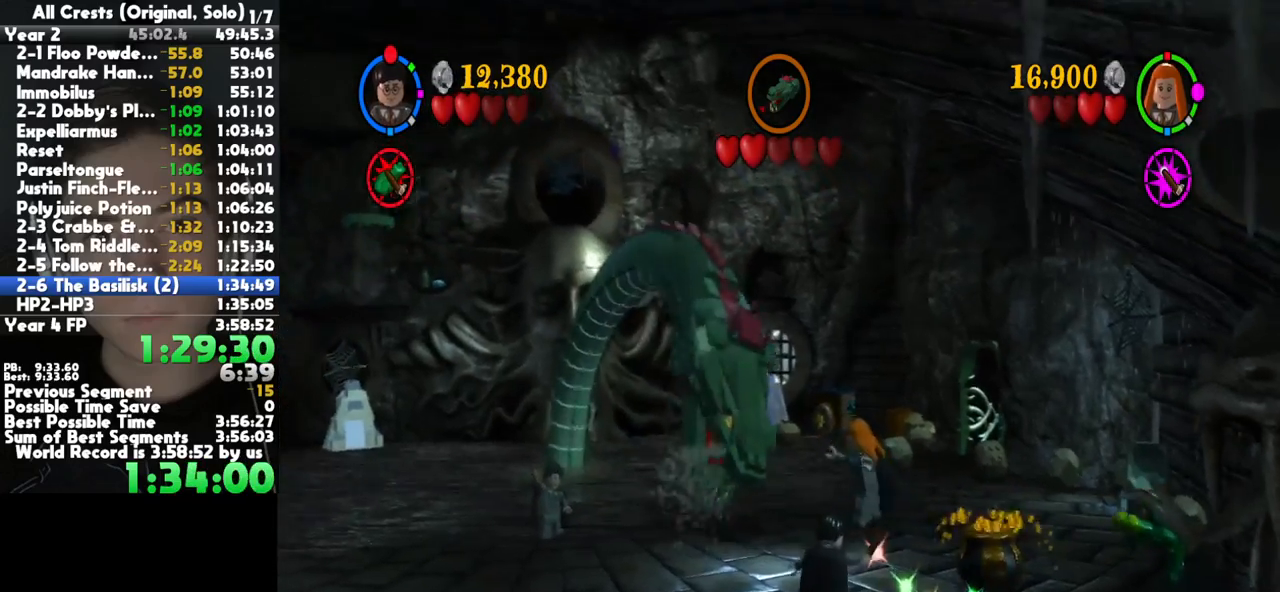
{"buttons": [], "left_stick": "left", "right_stick": "center", "button_events": []}
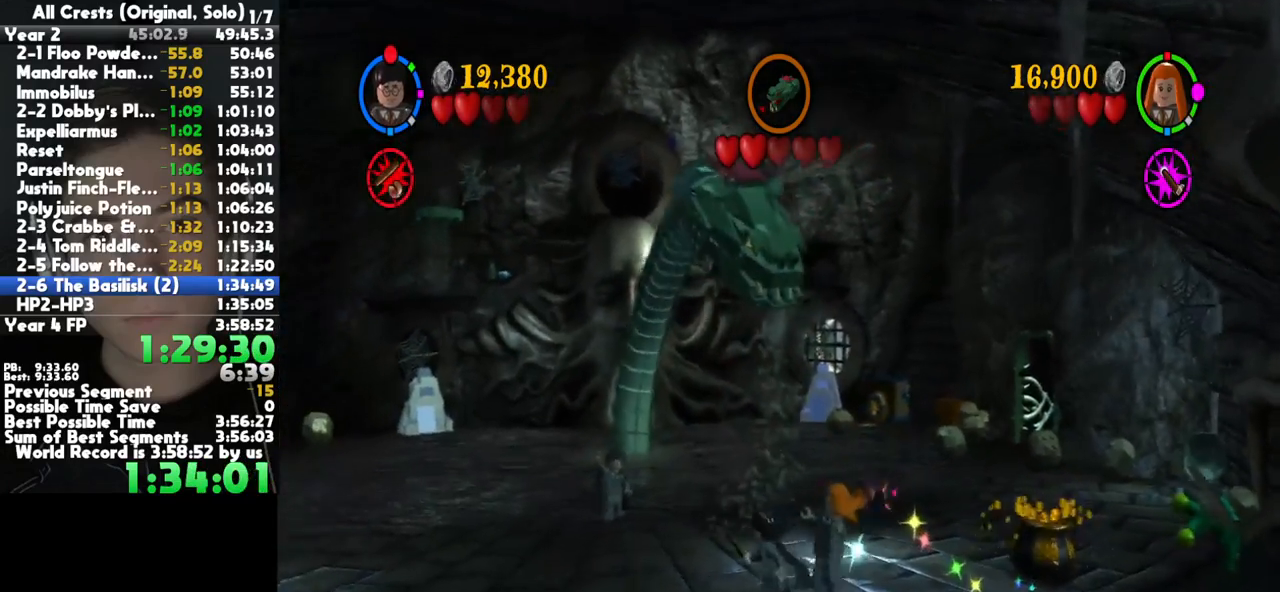
{"buttons": [], "left_stick": "left", "right_stick": "center", "button_events": [[117, "A", "down"], [250, "A", "up"]]}
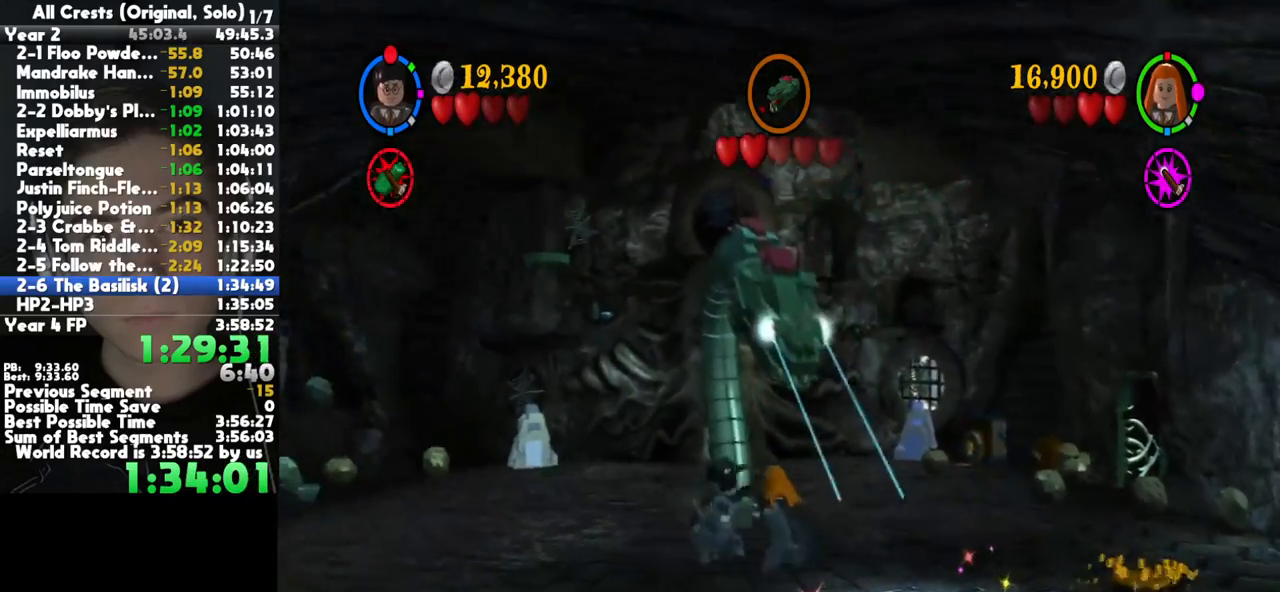
{"buttons": ["A"], "left_stick": "left", "right_stick": "center", "button_events": [[483, "A", "down"]]}
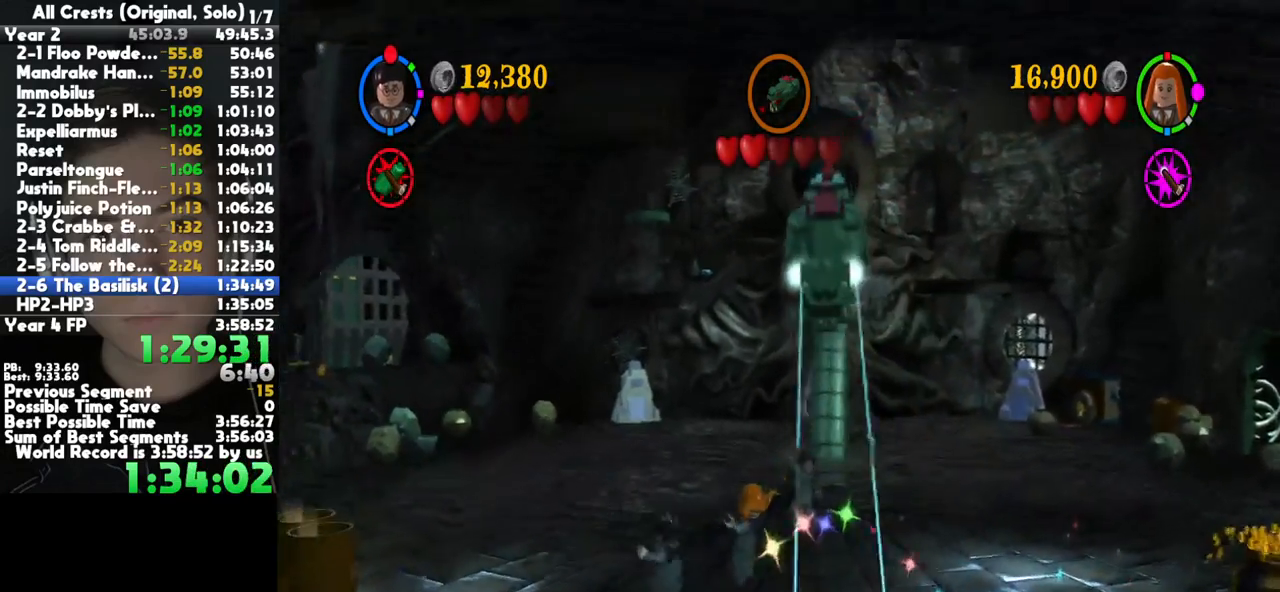
{"buttons": [], "left_stick": "up-left", "right_stick": "center", "button_events": [[167, "A", "up"]]}